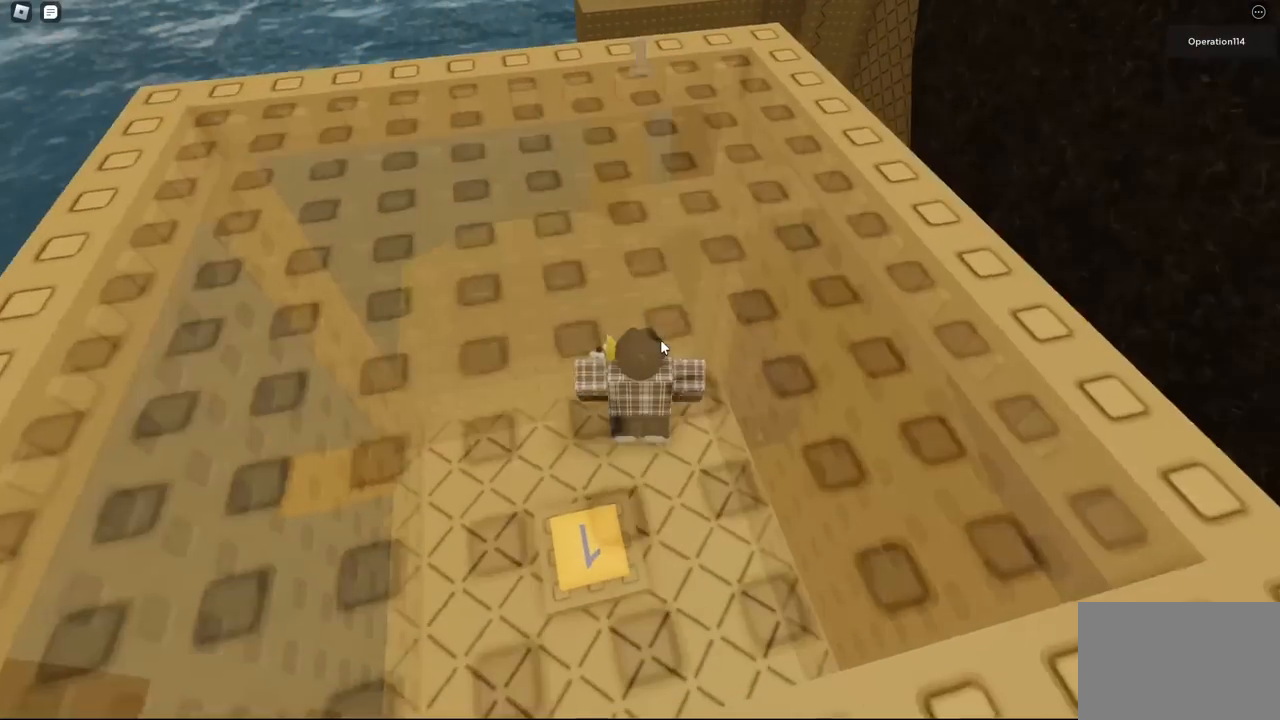
Gameplay with keyboard; each line is a JSON object with the keys held at the frame after it. "events" lists presses ("down") and releases ("up") of "a", "ctrl", "d", "e", "f", "q", "r", "s", "shift", "space", "tab" and "w" between this image and that frame as [ms after this image, input, new state], when the widget could be followed in between. No other keys are recorded. Mouse input is not recorded.
{"keys": [], "events": []}
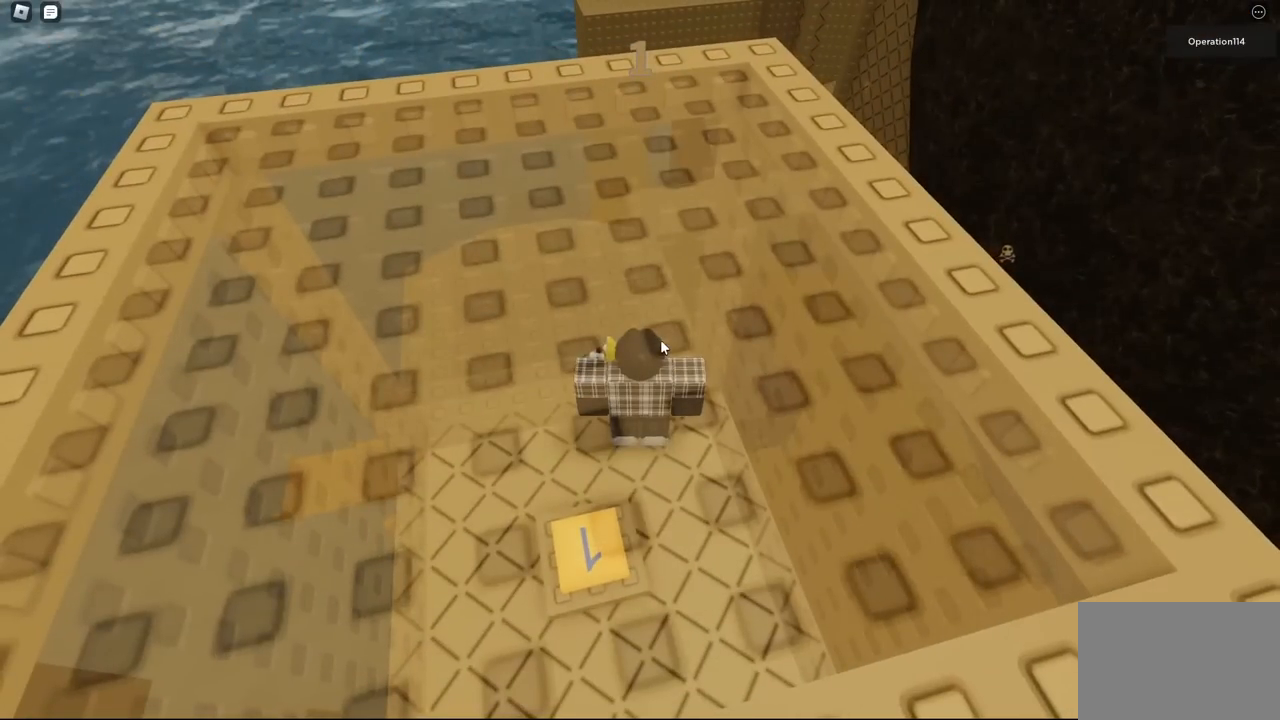
{"keys": [], "events": []}
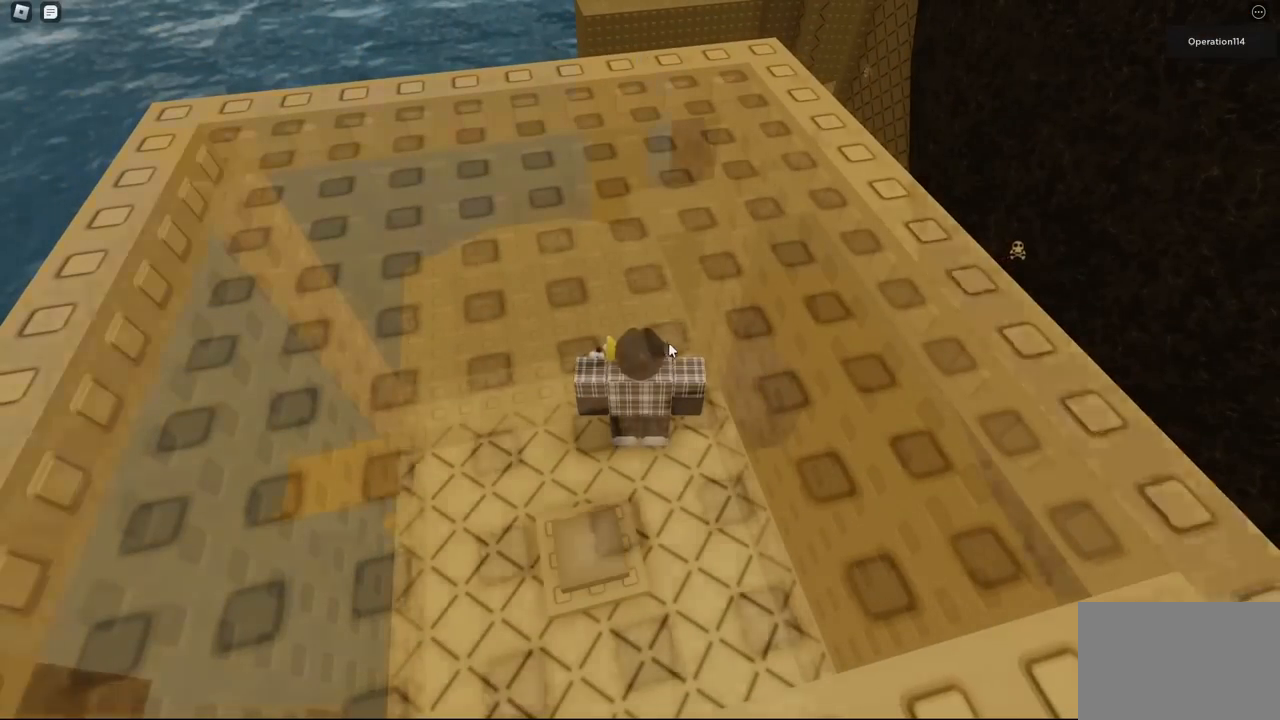
{"keys": ["space", "w"], "events": [[33, "shift", "down"], [167, "shift", "up"], [283, "space", "down"], [400, "w", "down"]]}
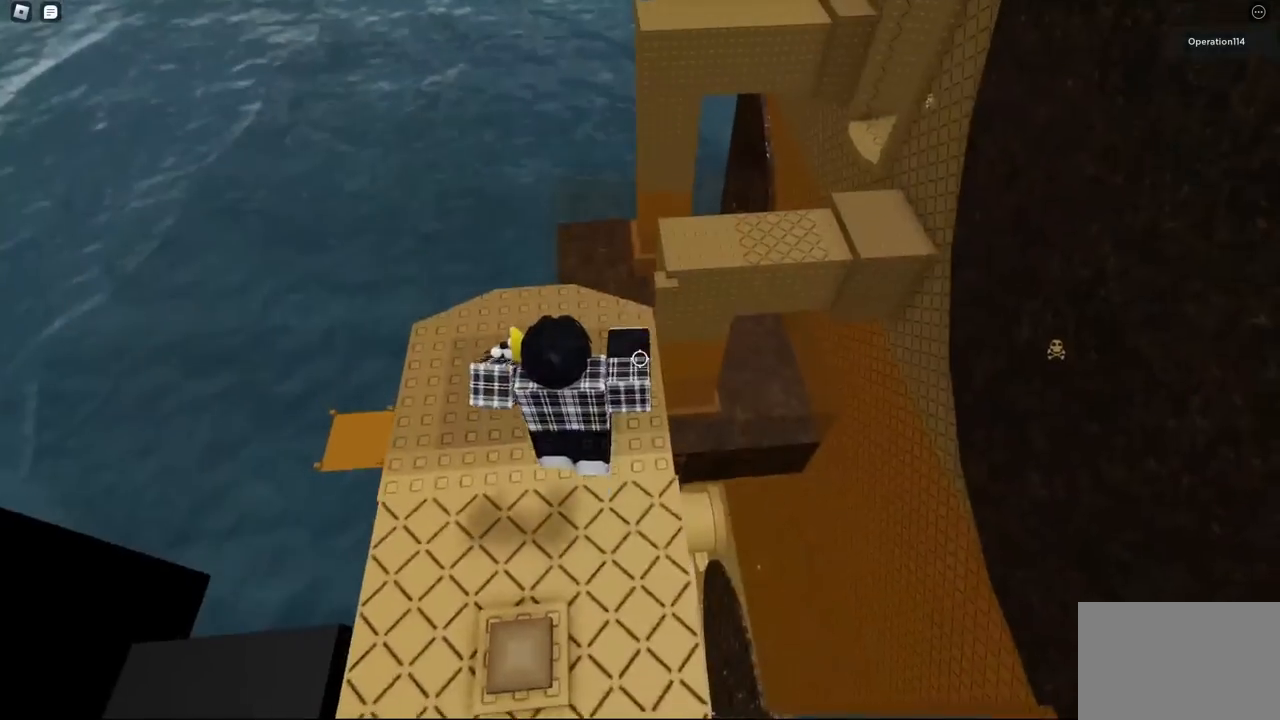
{"keys": ["d", "w"], "events": [[33, "space", "up"], [350, "d", "down"]]}
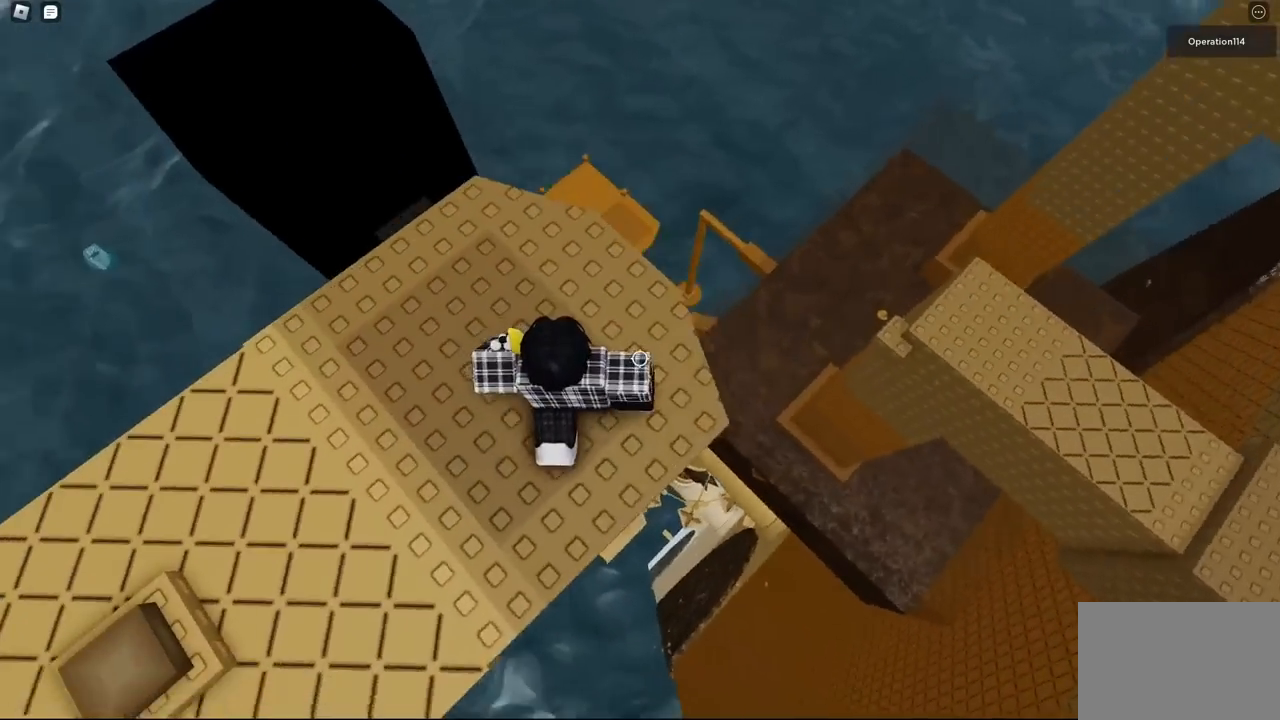
{"keys": [], "events": [[67, "w", "up"], [83, "d", "up"], [367, "d", "down"], [500, "d", "up"]]}
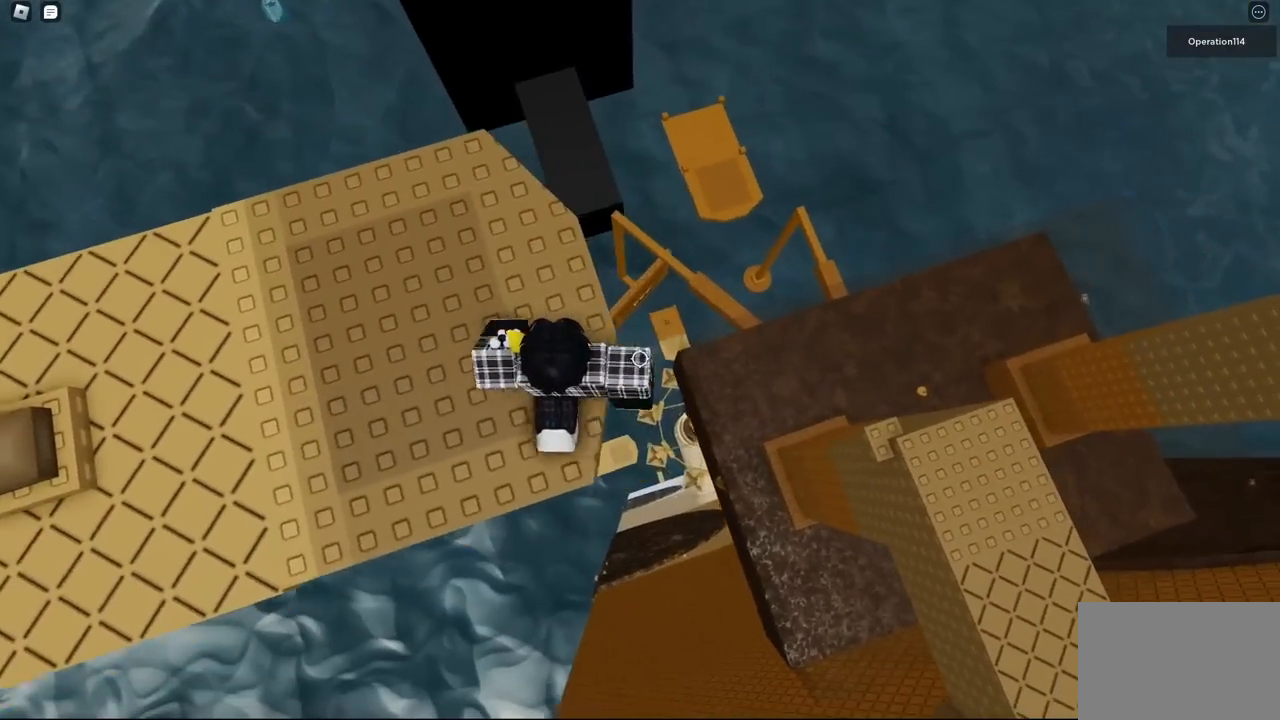
{"keys": [], "events": [[150, "shift", "down"], [250, "shift", "up"]]}
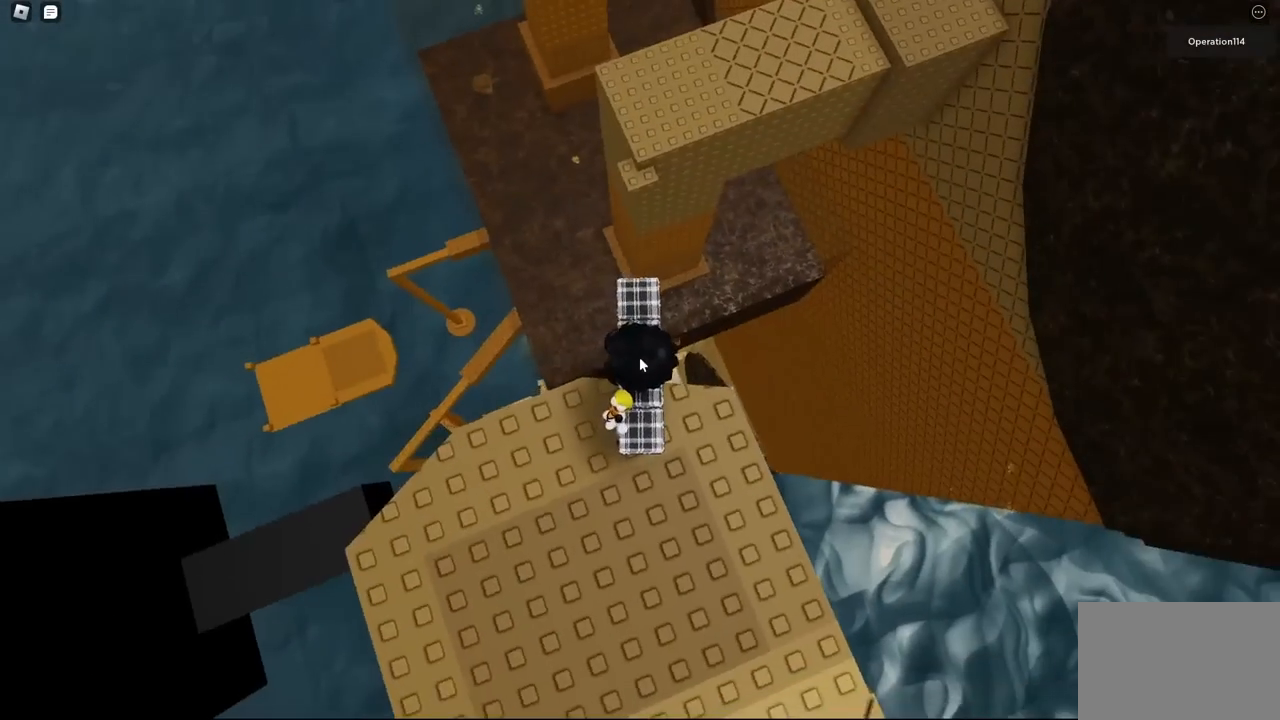
{"keys": ["w"], "events": [[33, "w", "down"], [133, "space", "down"], [283, "space", "up"]]}
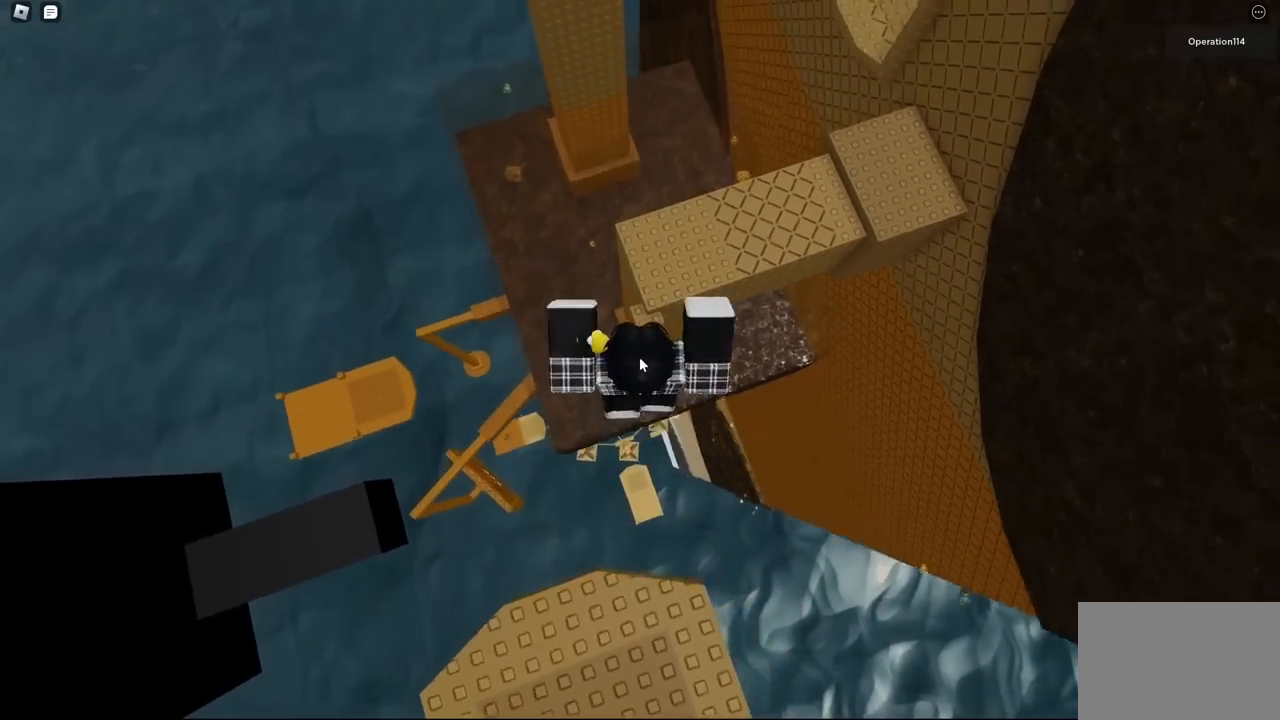
{"keys": ["w"], "events": []}
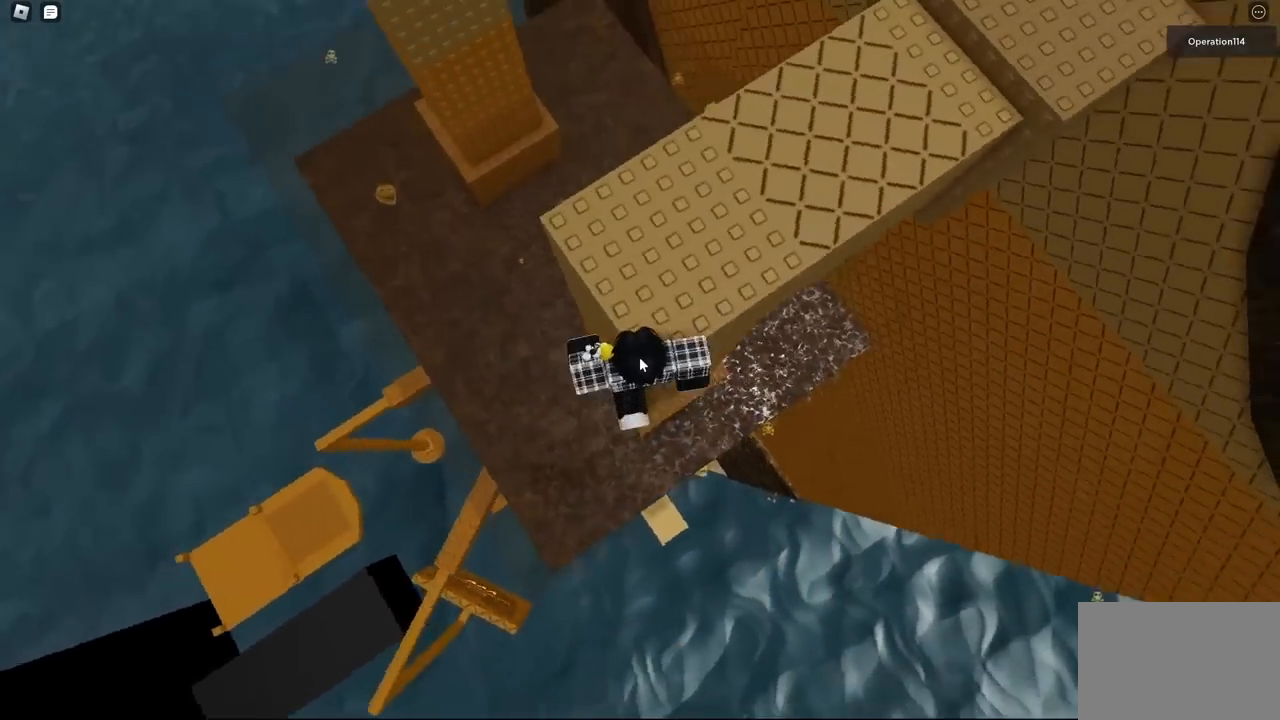
{"keys": ["d", "space", "w"], "events": [[133, "space", "down"], [167, "shift", "down"], [200, "d", "down"], [317, "shift", "up"]]}
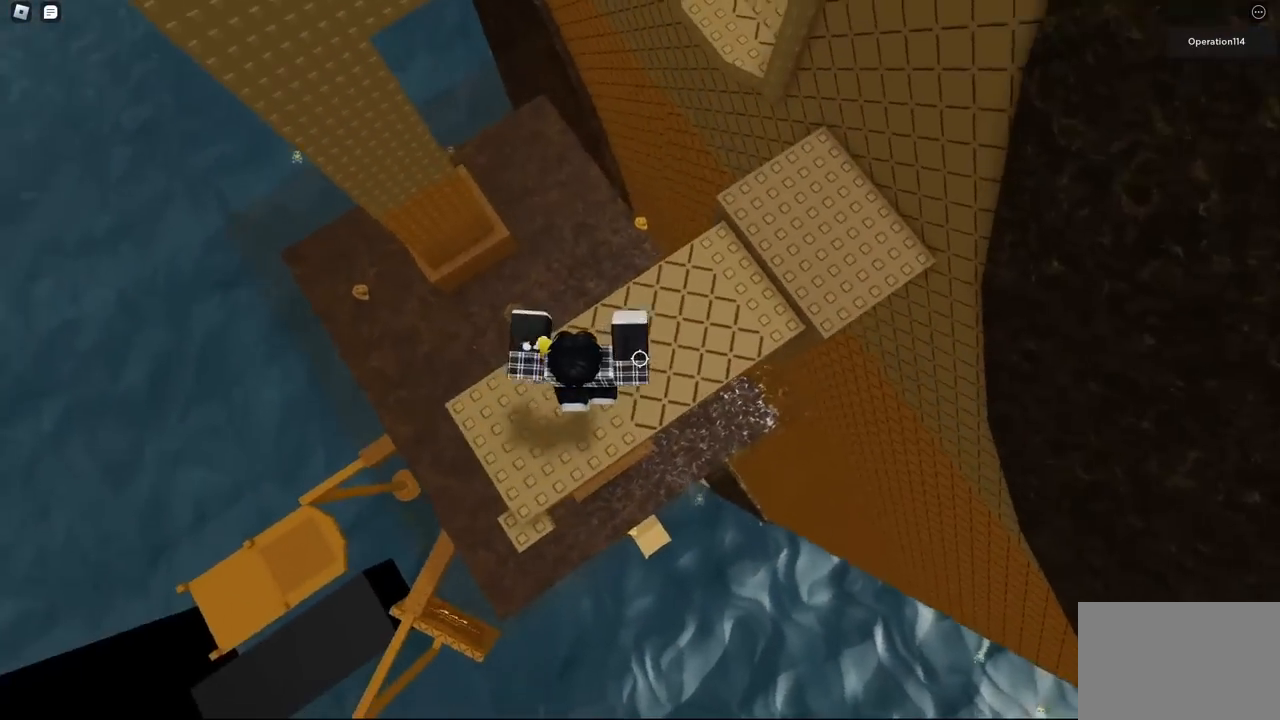
{"keys": [], "events": [[333, "d", "up"], [333, "space", "up"], [333, "w", "up"]]}
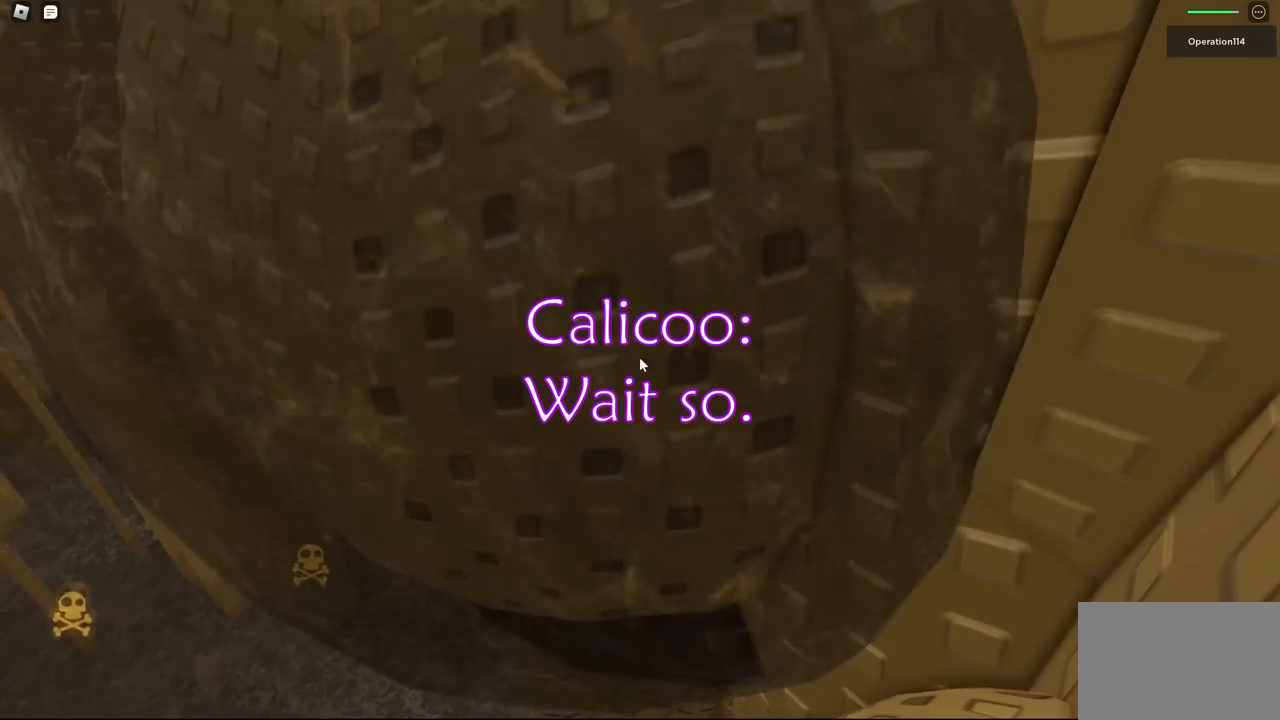
{"keys": [], "events": []}
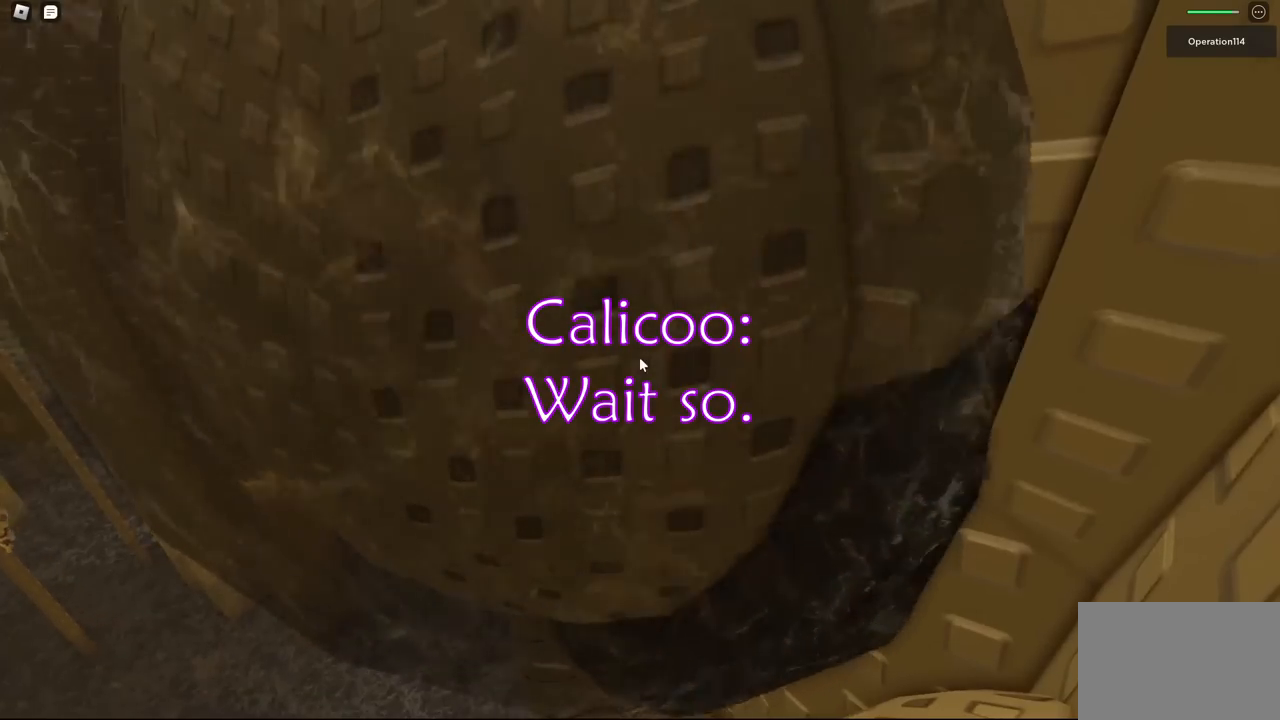
{"keys": [], "events": []}
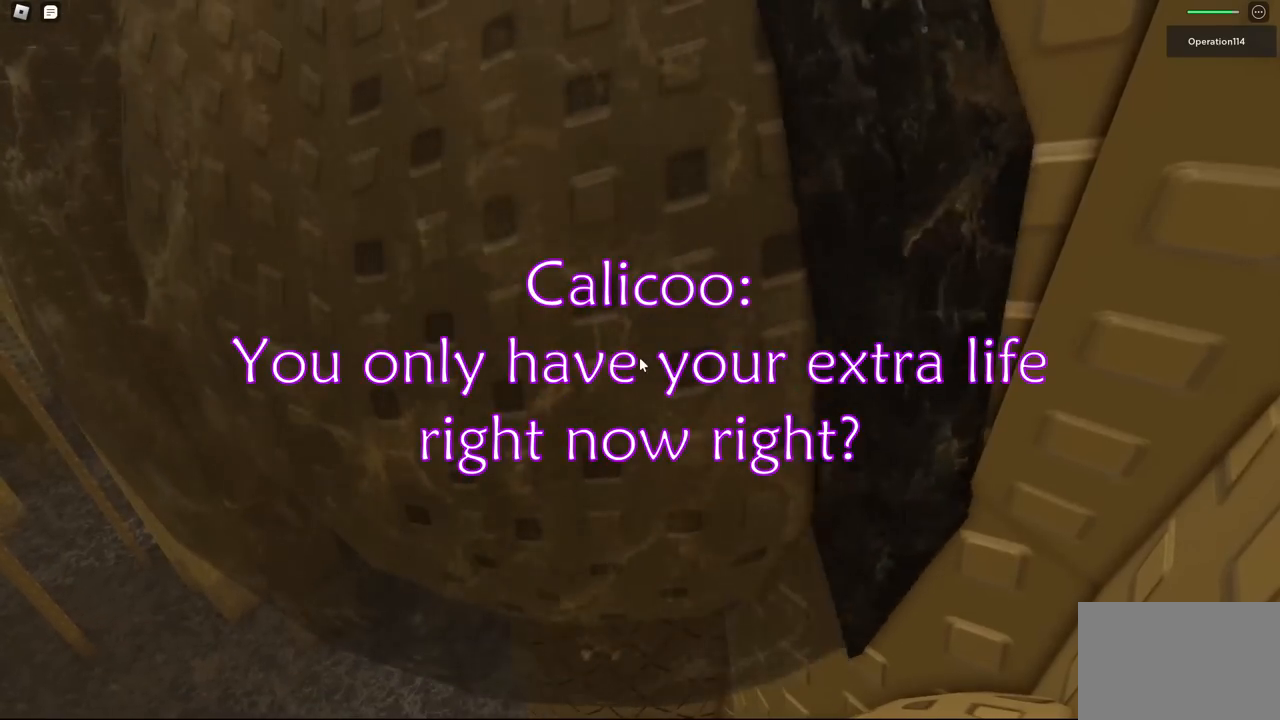
{"keys": [], "events": []}
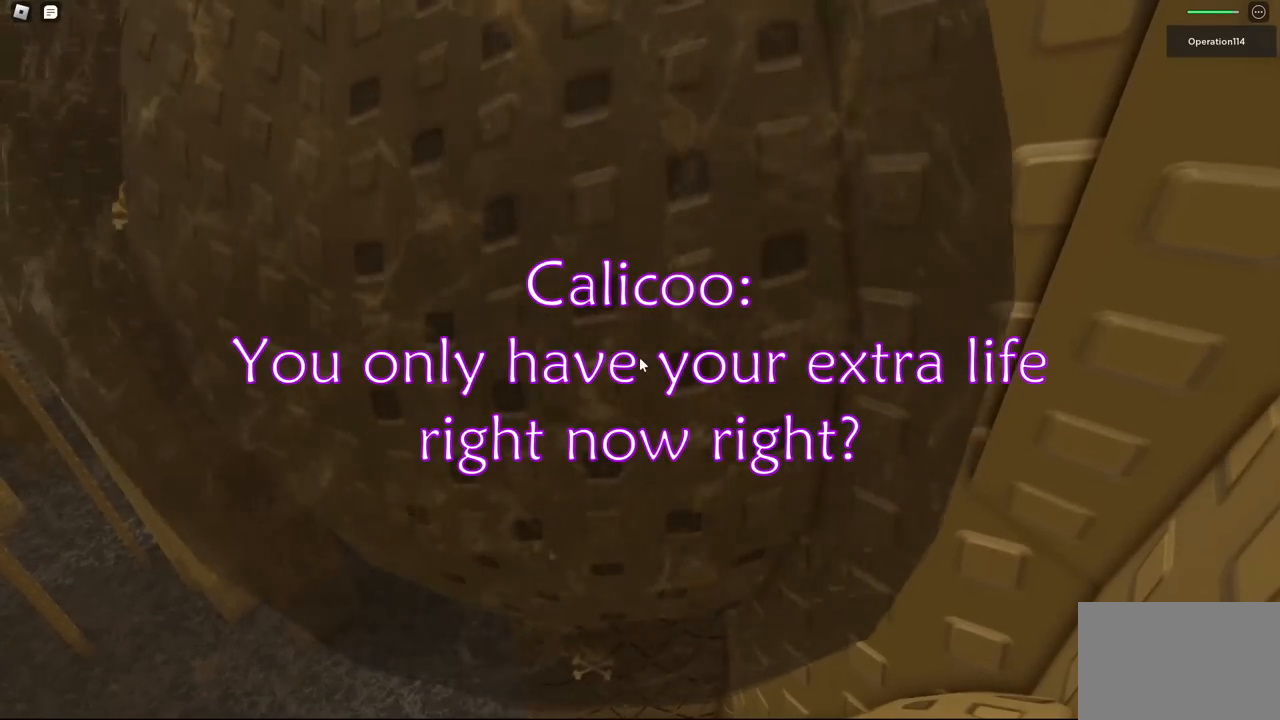
{"keys": [], "events": []}
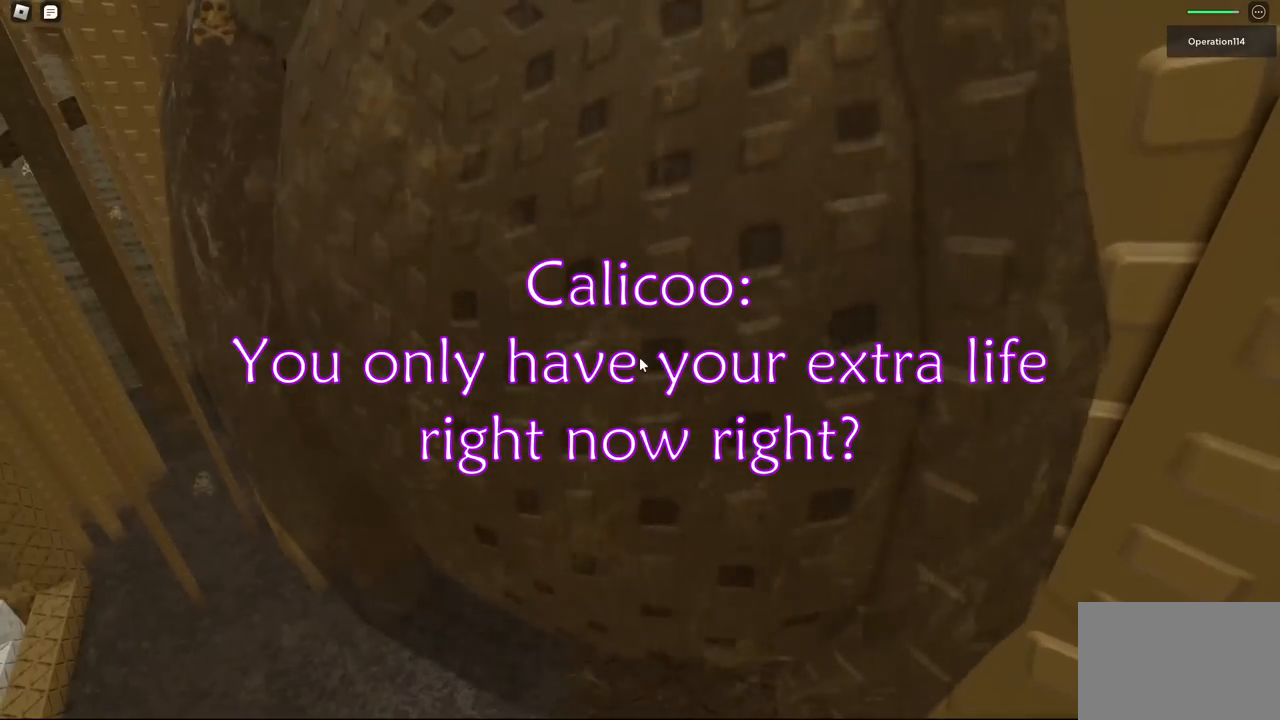
{"keys": [], "events": []}
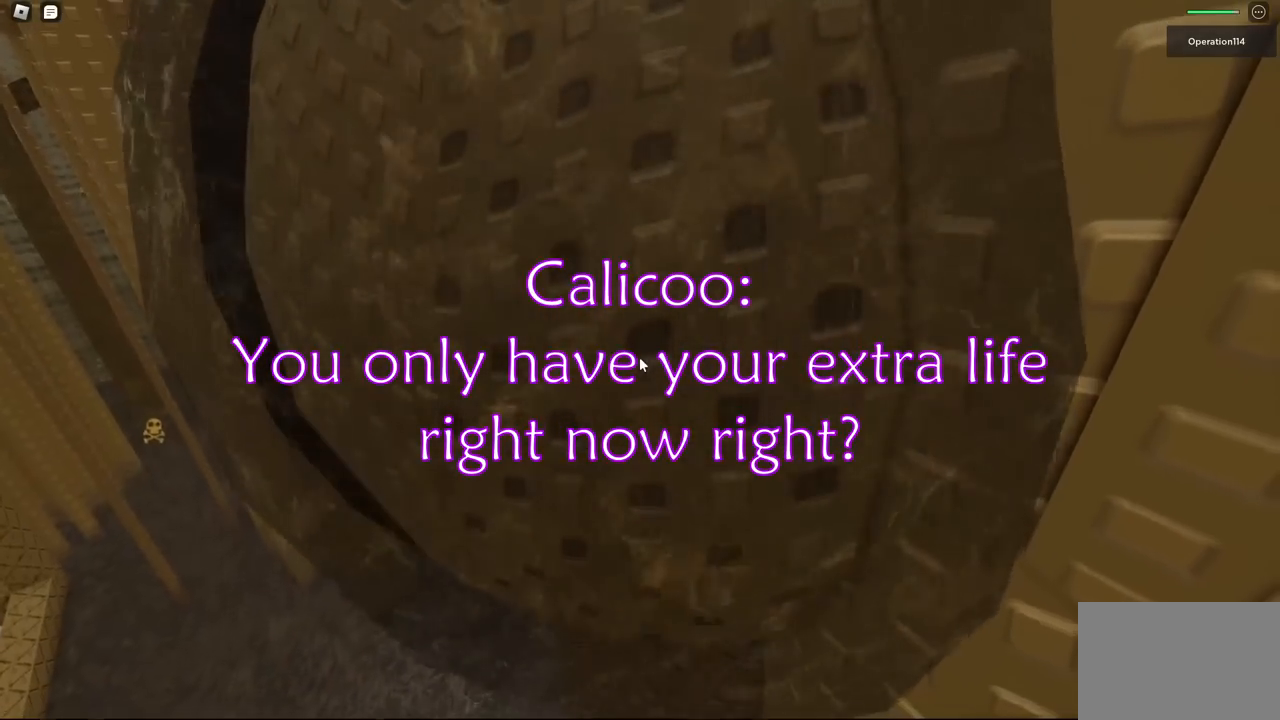
{"keys": [], "events": []}
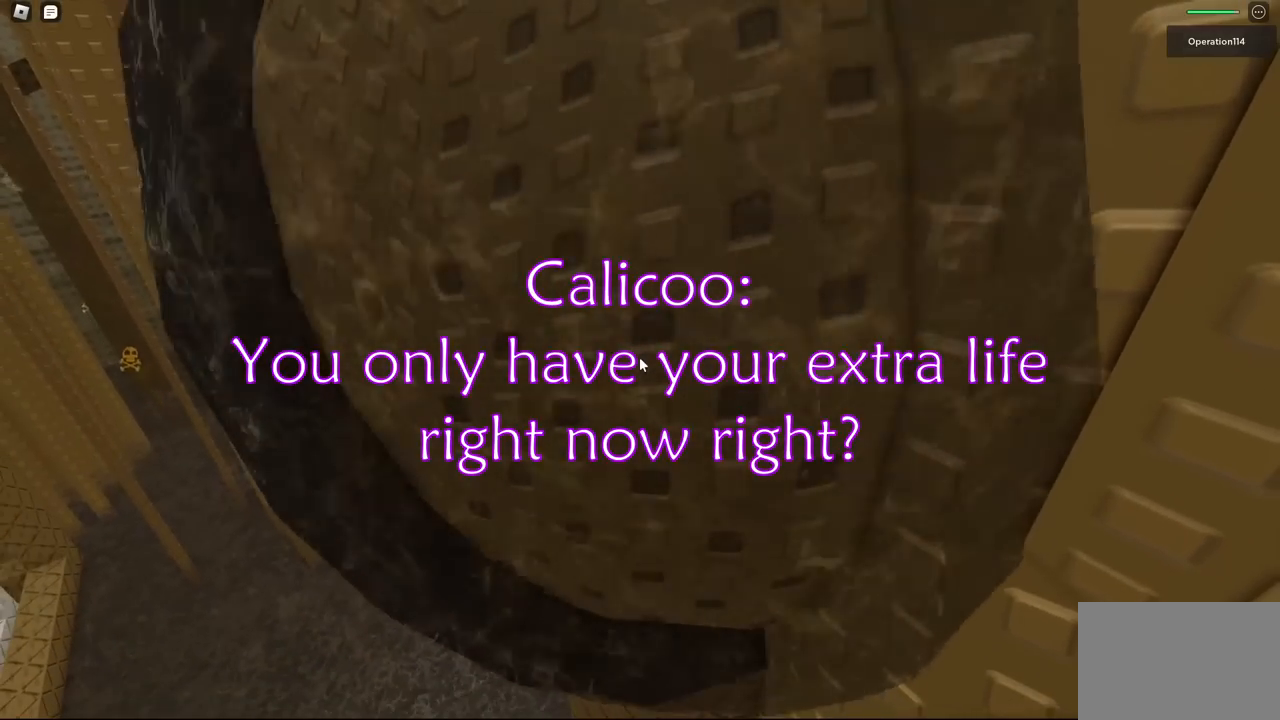
{"keys": ["w"], "events": [[450, "w", "down"]]}
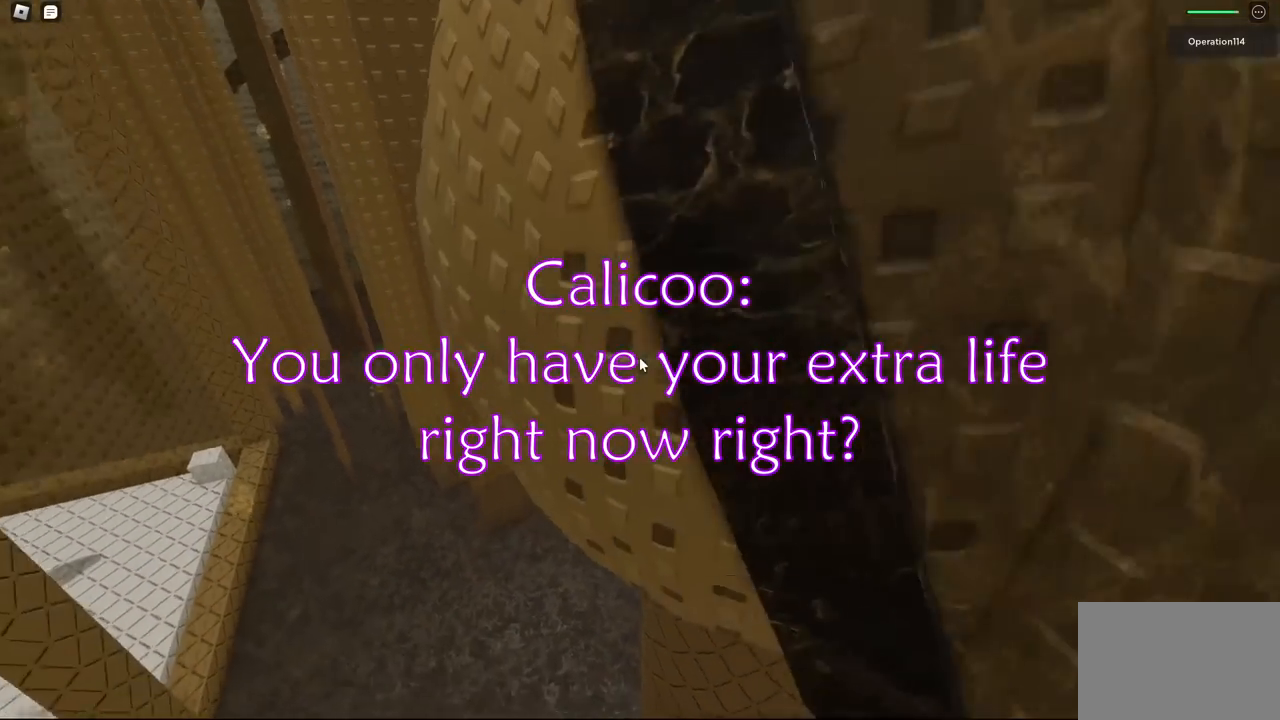
{"keys": ["w"], "events": [[33, "space", "down"], [200, "space", "up"]]}
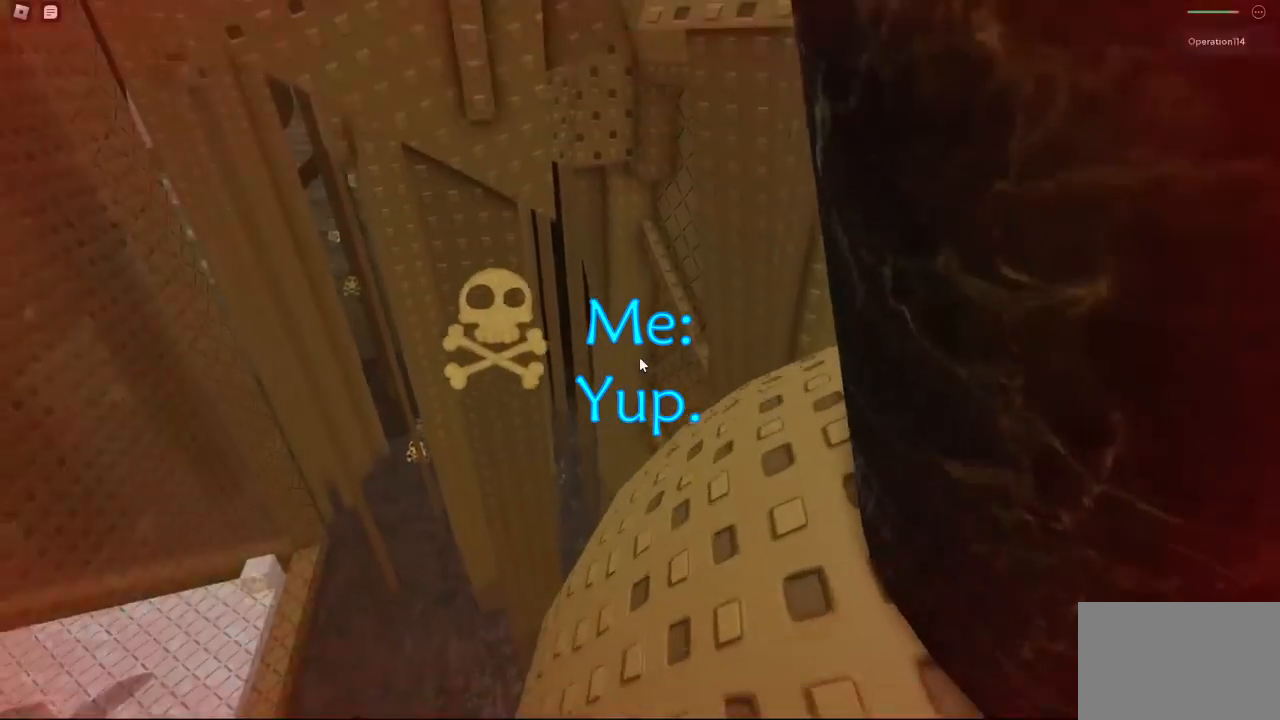
{"keys": [], "events": [[483, "w", "up"]]}
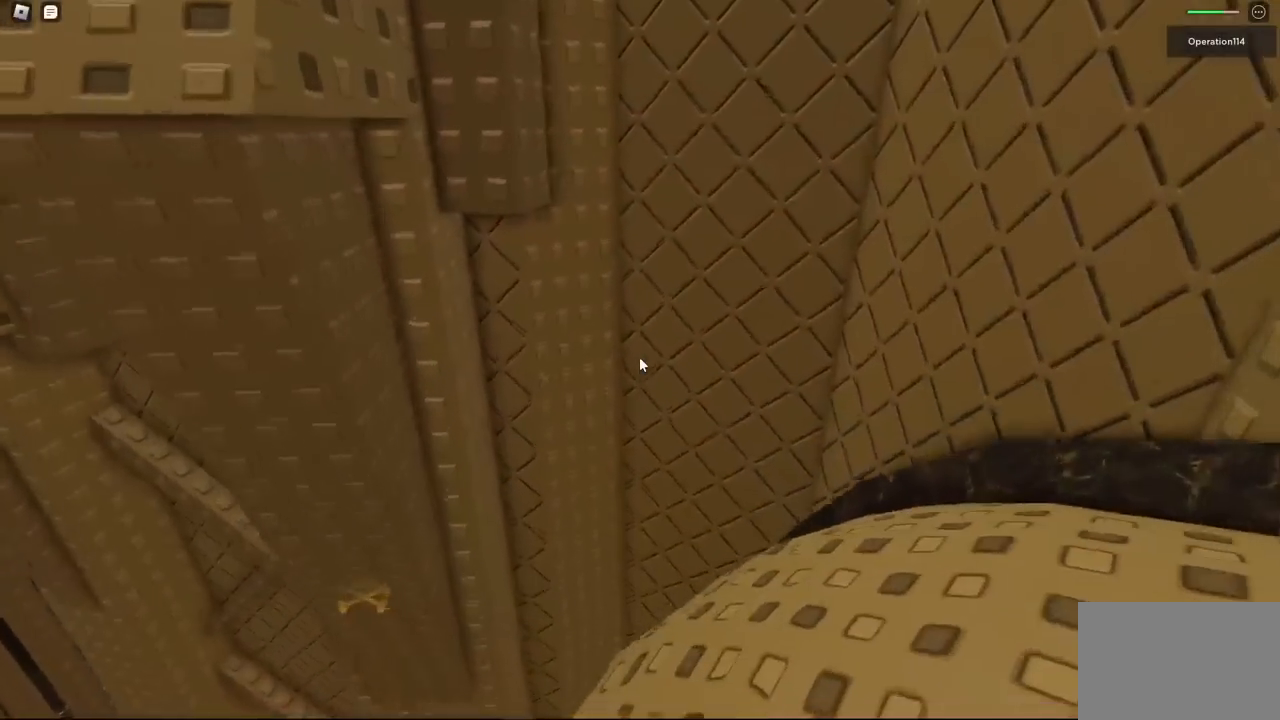
{"keys": ["w"], "events": [[67, "w", "down"], [250, "space", "down"], [400, "space", "up"]]}
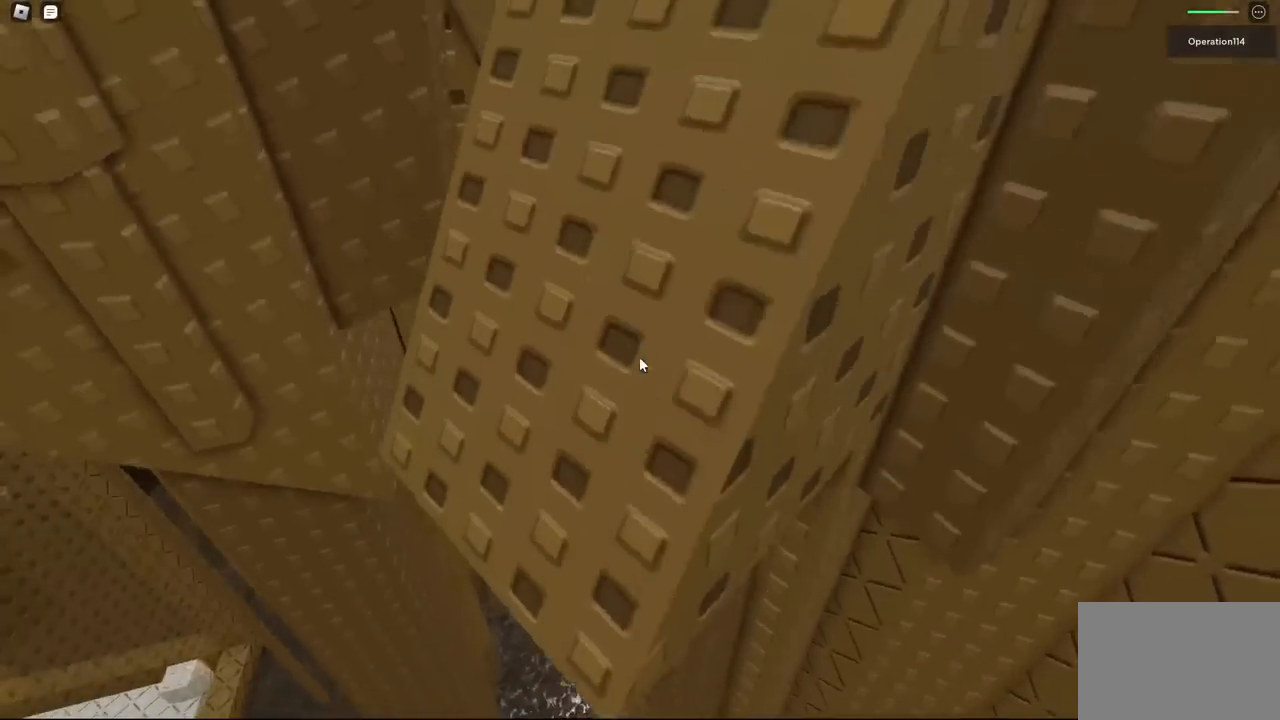
{"keys": [], "events": [[217, "a", "down"], [383, "w", "up"], [400, "a", "up"]]}
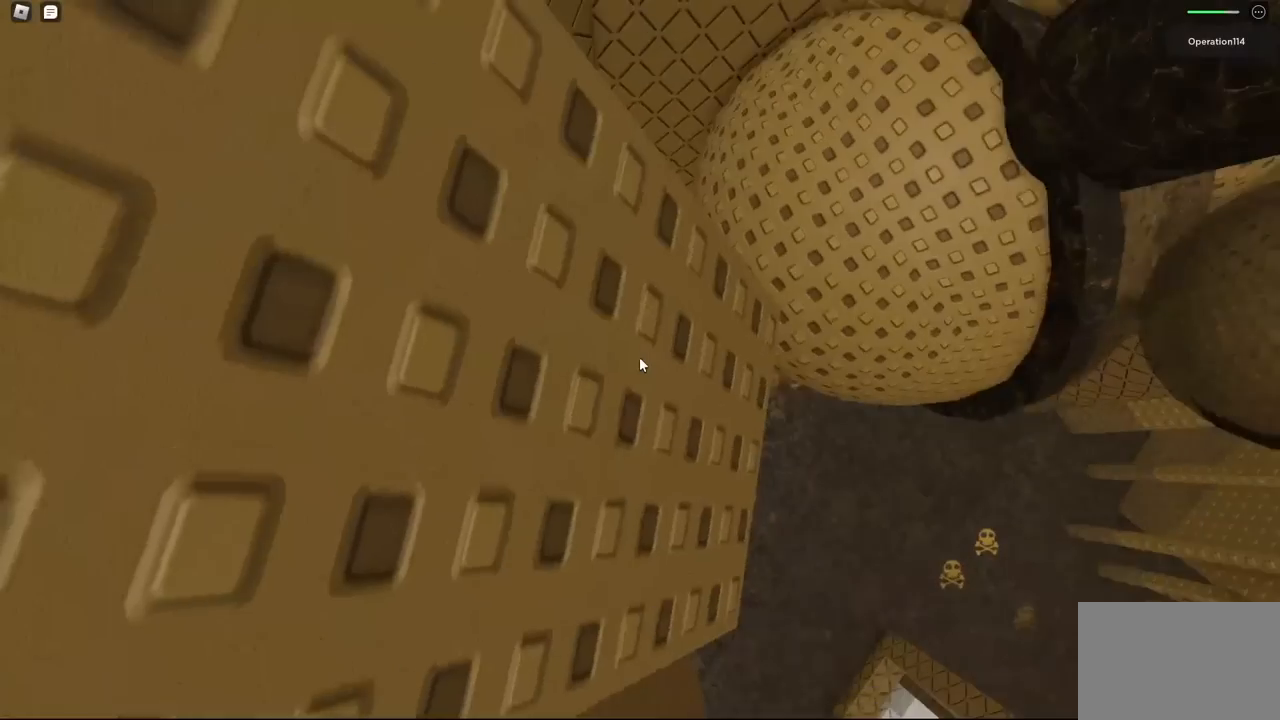
{"keys": ["d"], "events": [[167, "d", "down"], [233, "d", "up"], [383, "d", "down"]]}
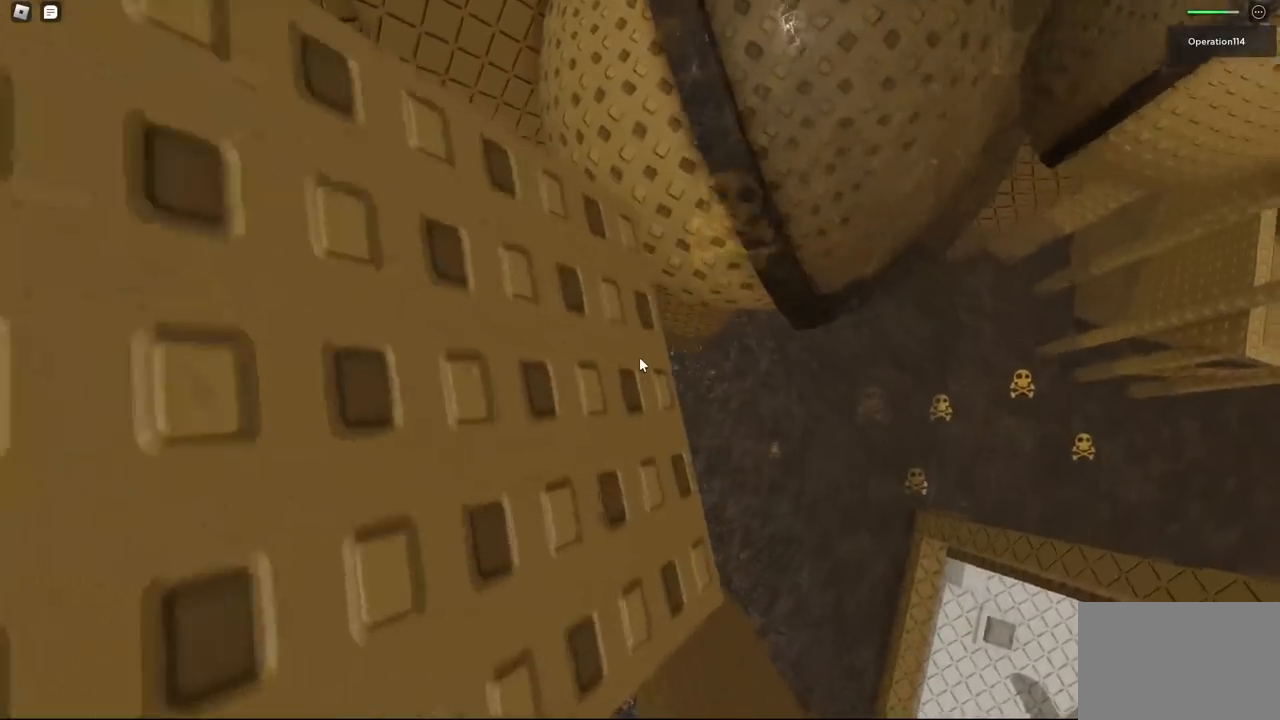
{"keys": [], "events": [[17, "d", "up"], [233, "s", "down"], [300, "s", "up"]]}
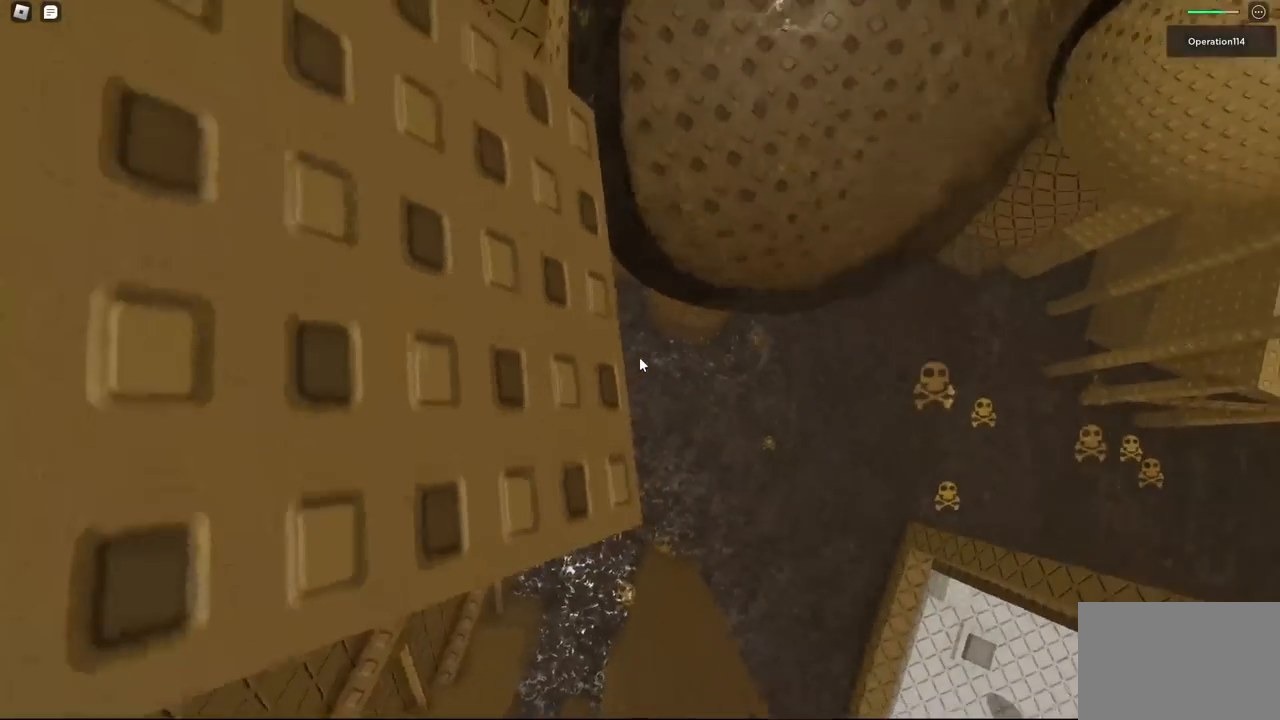
{"keys": [], "events": [[50, "w", "down"], [100, "w", "up"], [300, "s", "down"], [367, "s", "up"]]}
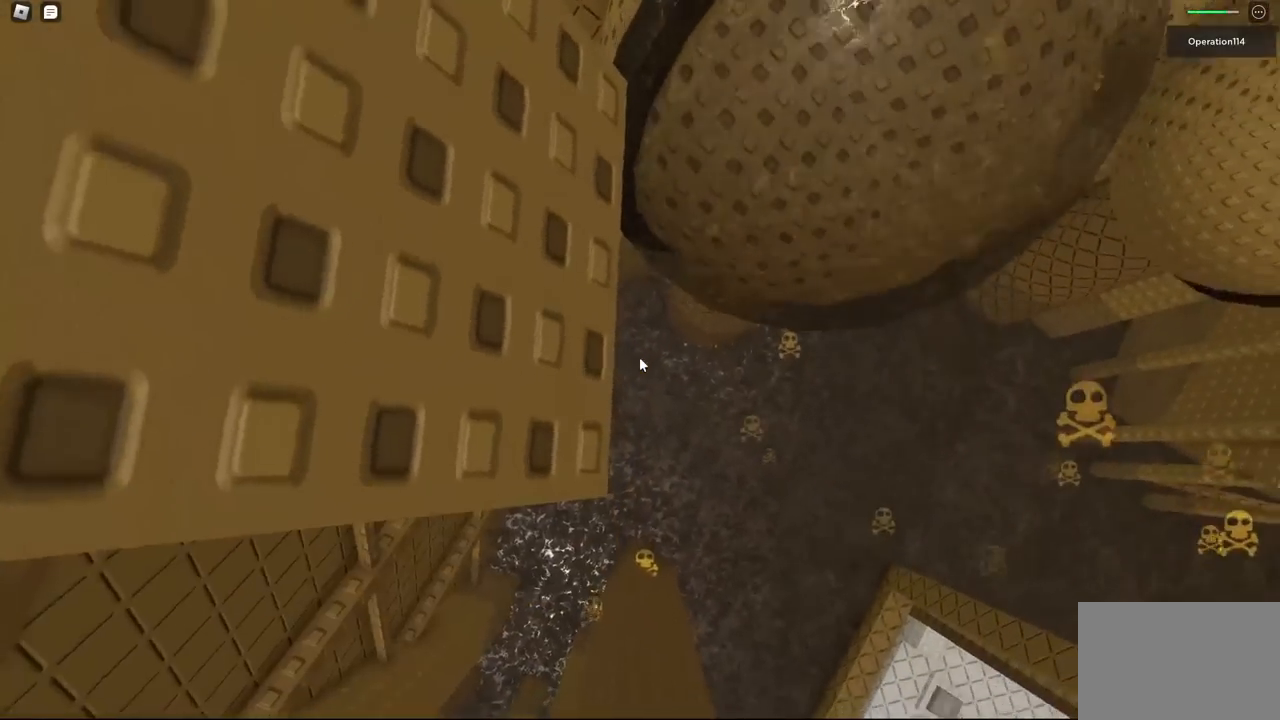
{"keys": [], "events": [[150, "w", "down"], [200, "w", "up"], [417, "s", "down"], [467, "s", "up"]]}
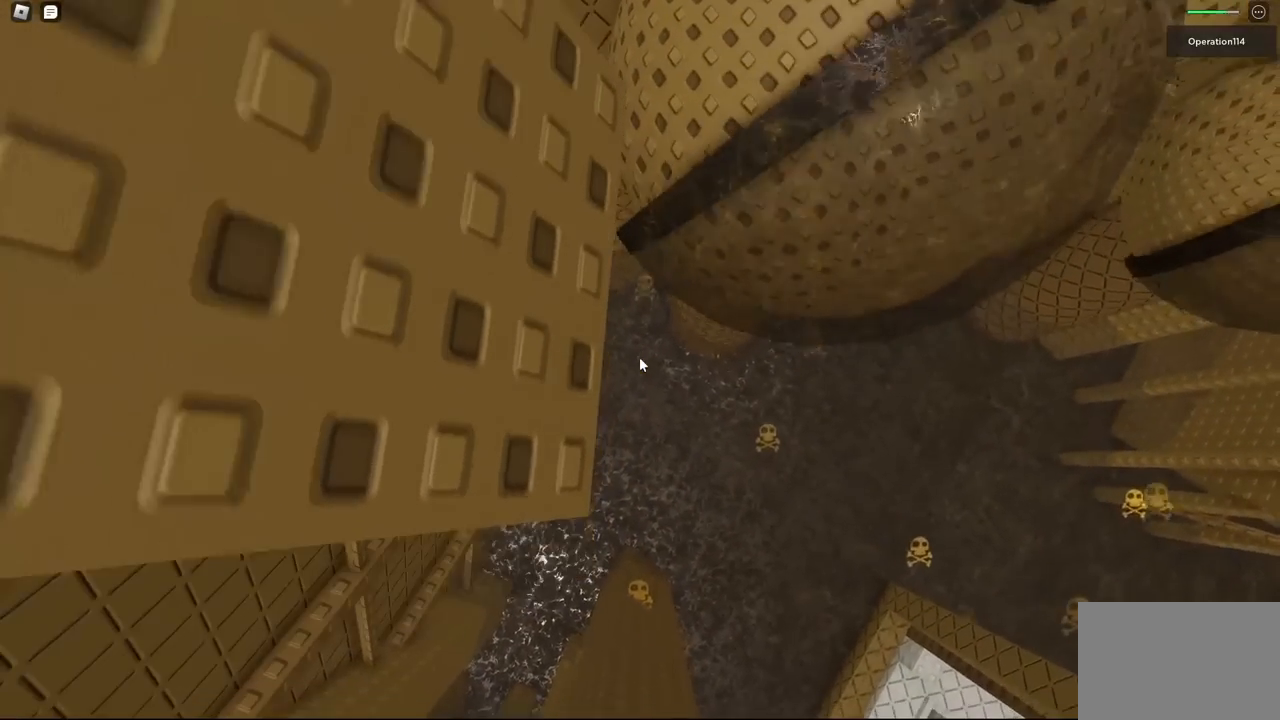
{"keys": [], "events": []}
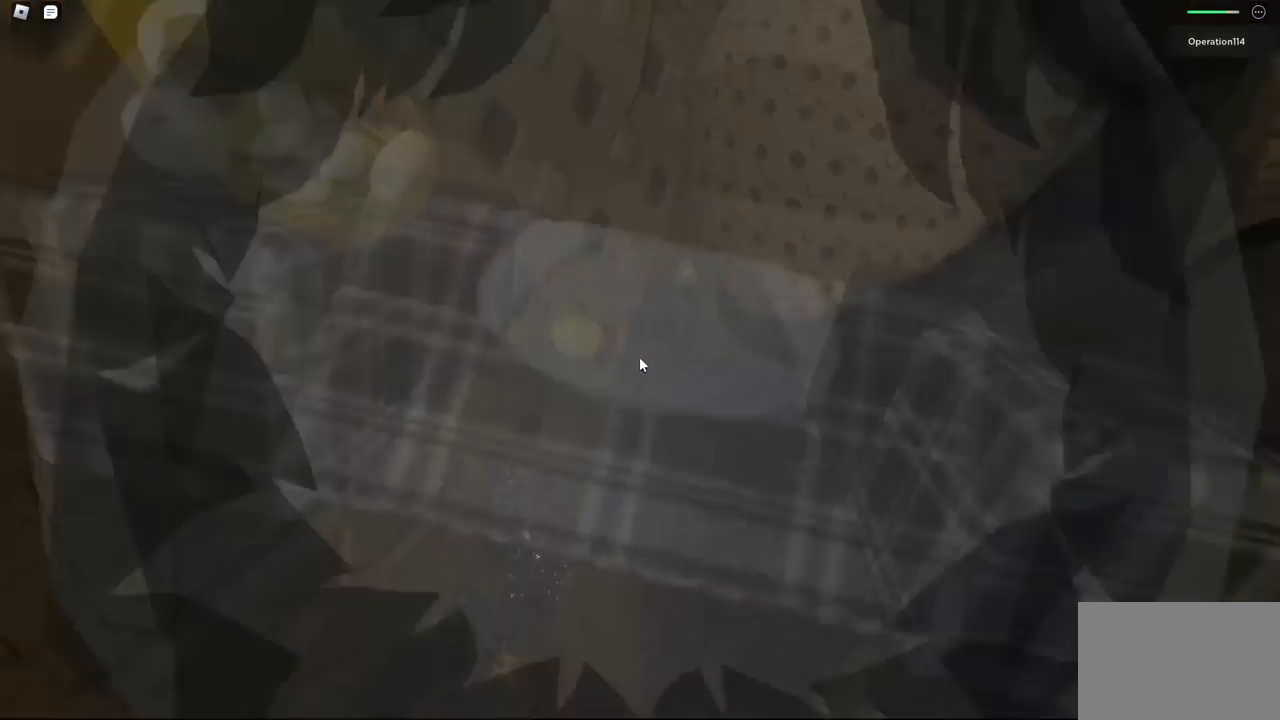
{"keys": [], "events": []}
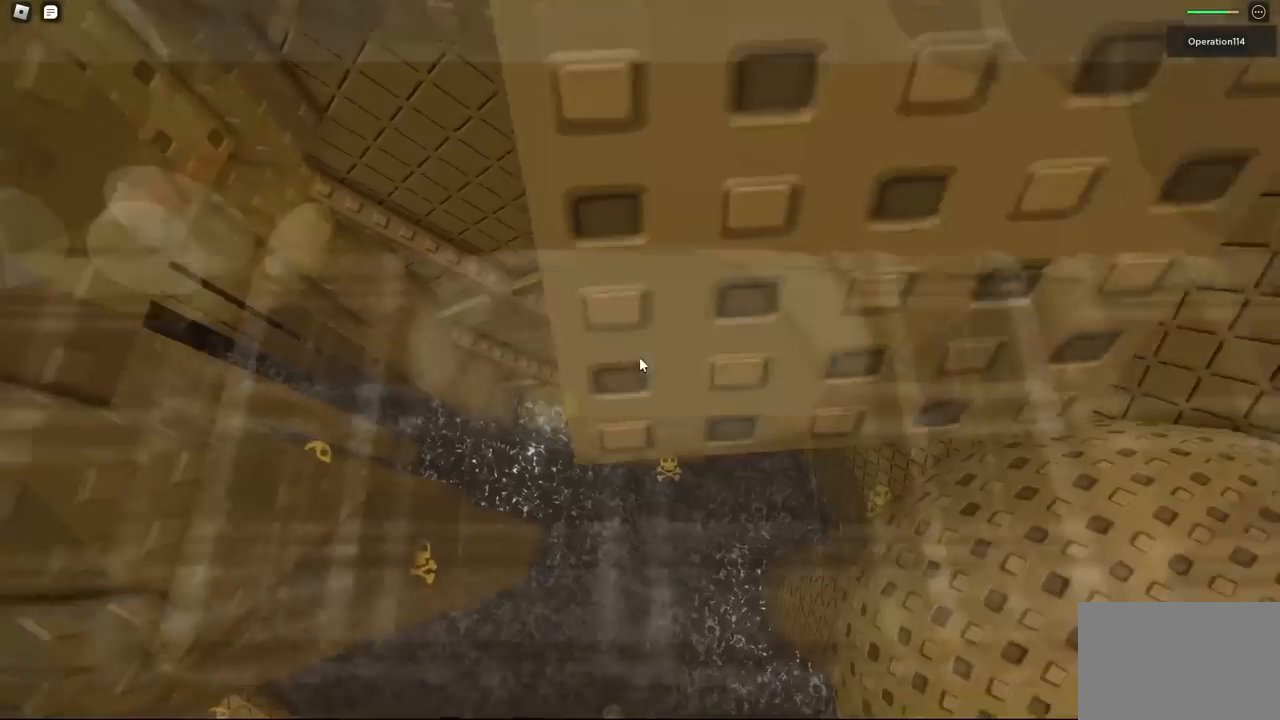
{"keys": [], "events": []}